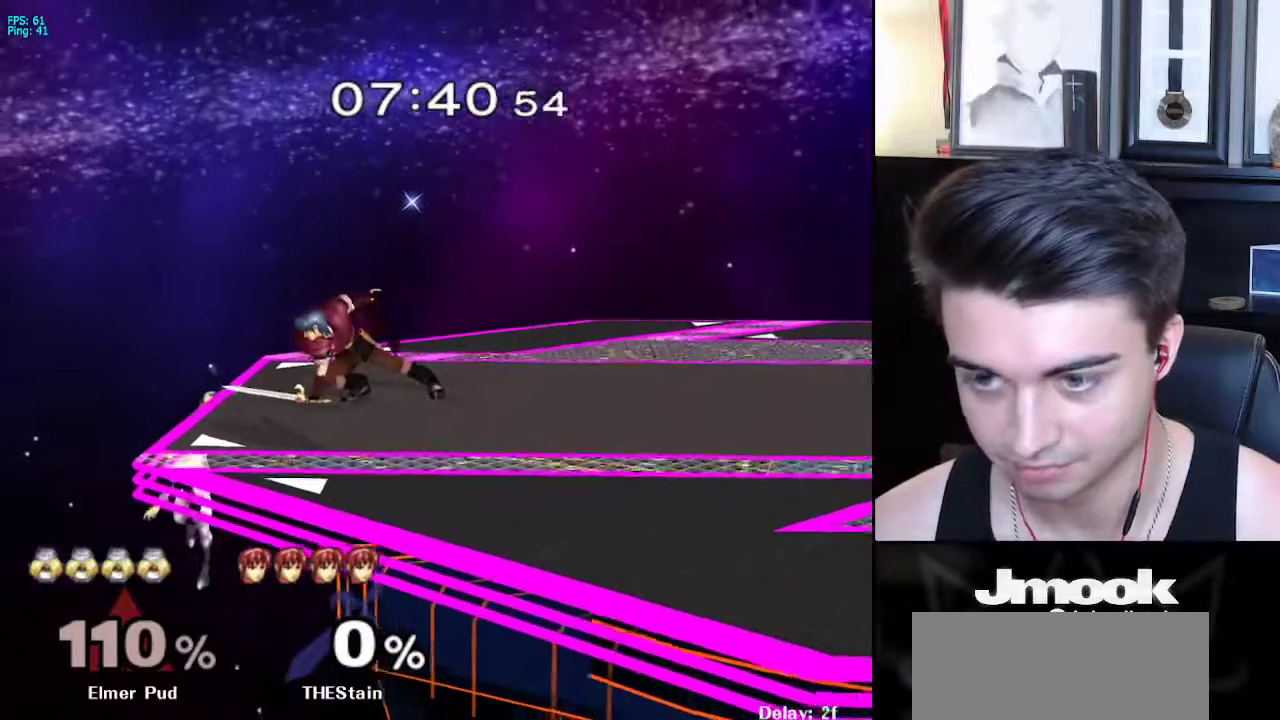
Gameplay with a controller (Nintendo layout); each line is a JSON object with the inputs held at the frame after it. "events" lists button and stick changes between this image and that frame as [ms after this image, input, new state], when the widget could be followed in between. Not read: L3 R3 START.
{"buttons": [], "left_stick": "center", "right_stick": "center", "events": [[83, "left_stick", "down"], [250, "left_stick", "up-right"], [267, "B", "down"], [433, "left_stick", "center"], [483, "B", "up"]]}
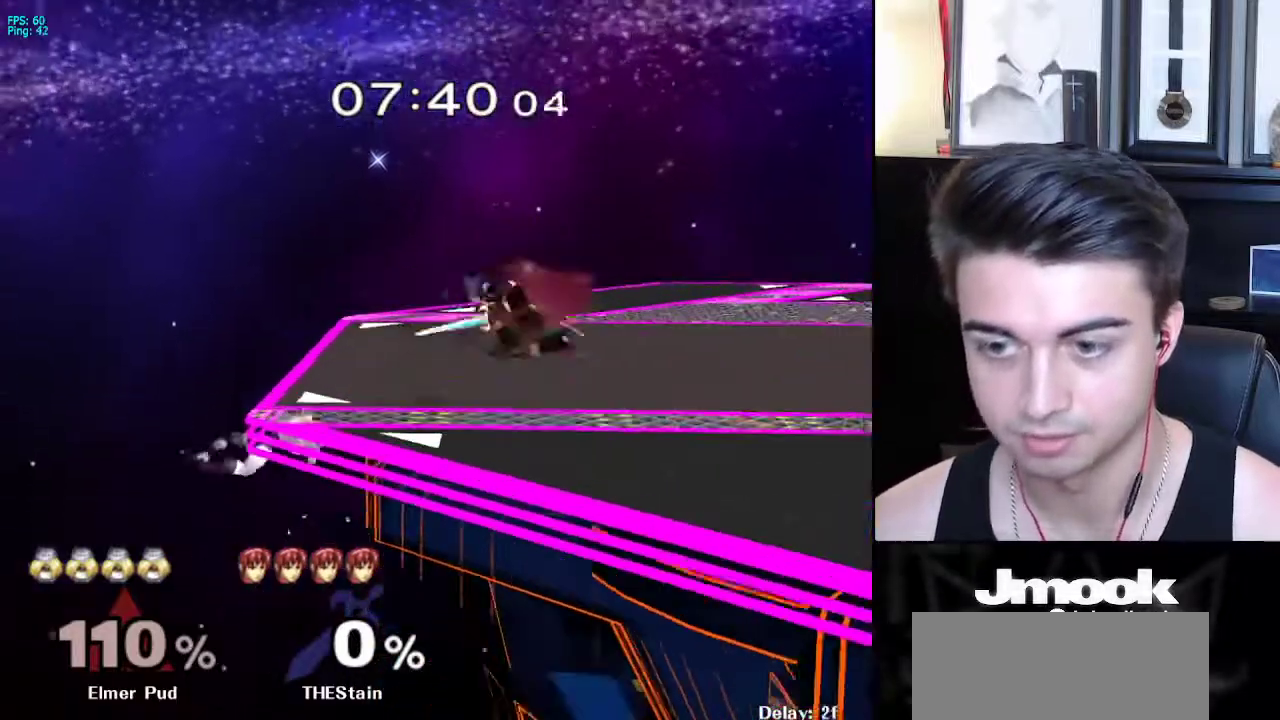
{"buttons": ["R1"], "left_stick": "down-right", "right_stick": "center", "events": [[233, "left_stick", "down-right"], [267, "X", "down"], [400, "R1", "down"], [433, "X", "up"]]}
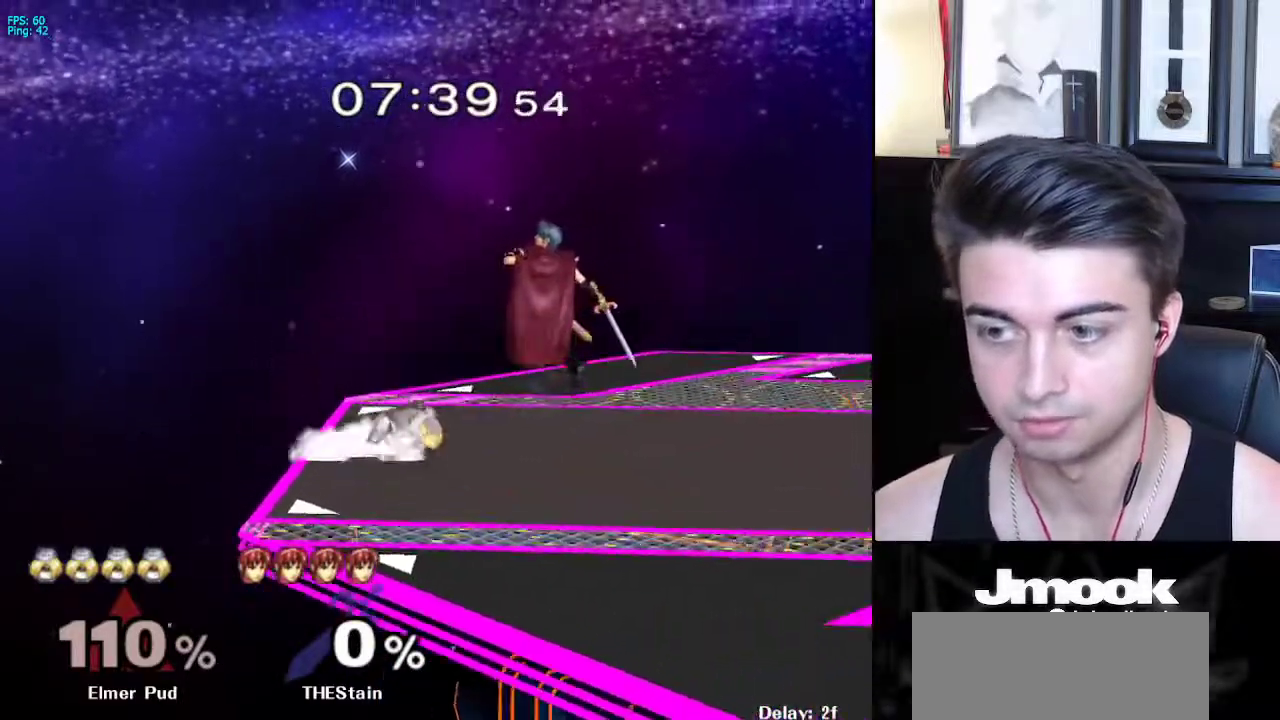
{"buttons": ["A"], "left_stick": "right", "right_stick": "center", "events": [[50, "R1", "up"], [50, "left_stick", "center"], [117, "left_stick", "left"], [200, "left_stick", "center"], [283, "left_stick", "right"], [417, "A", "down"]]}
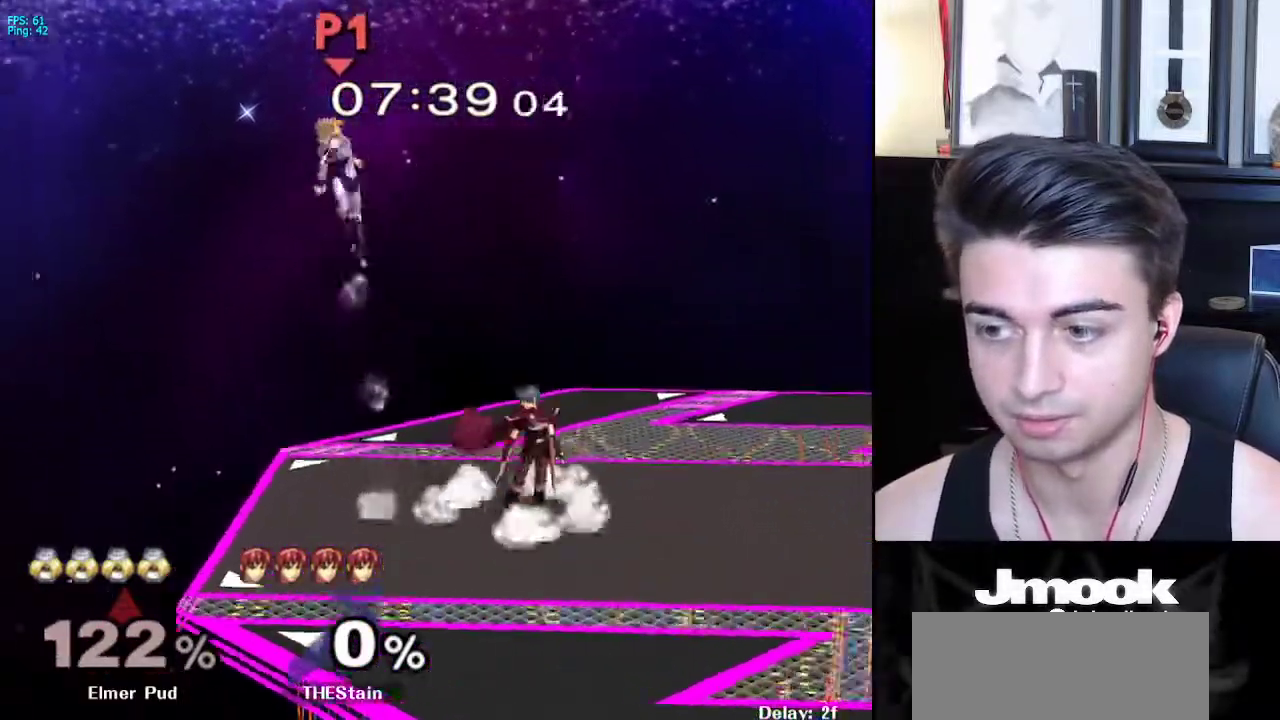
{"buttons": [], "left_stick": "right", "right_stick": "center", "events": [[50, "A", "up"]]}
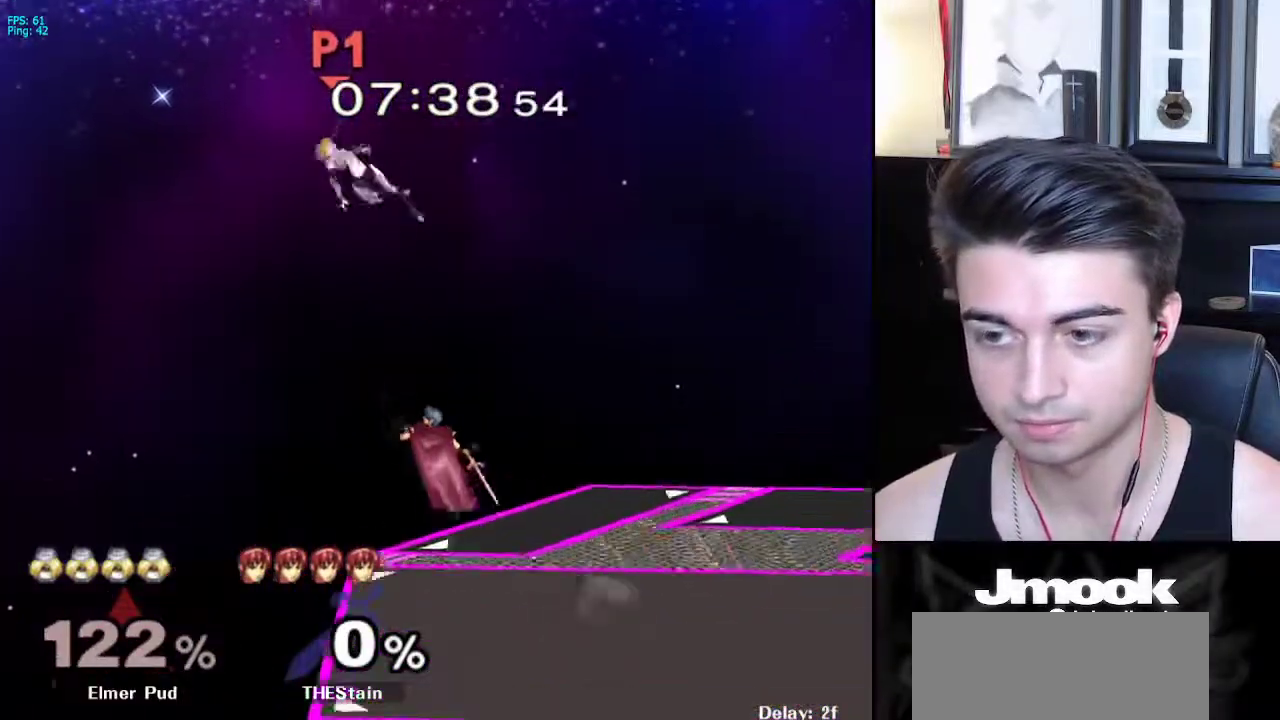
{"buttons": [], "left_stick": "right", "right_stick": "center", "events": []}
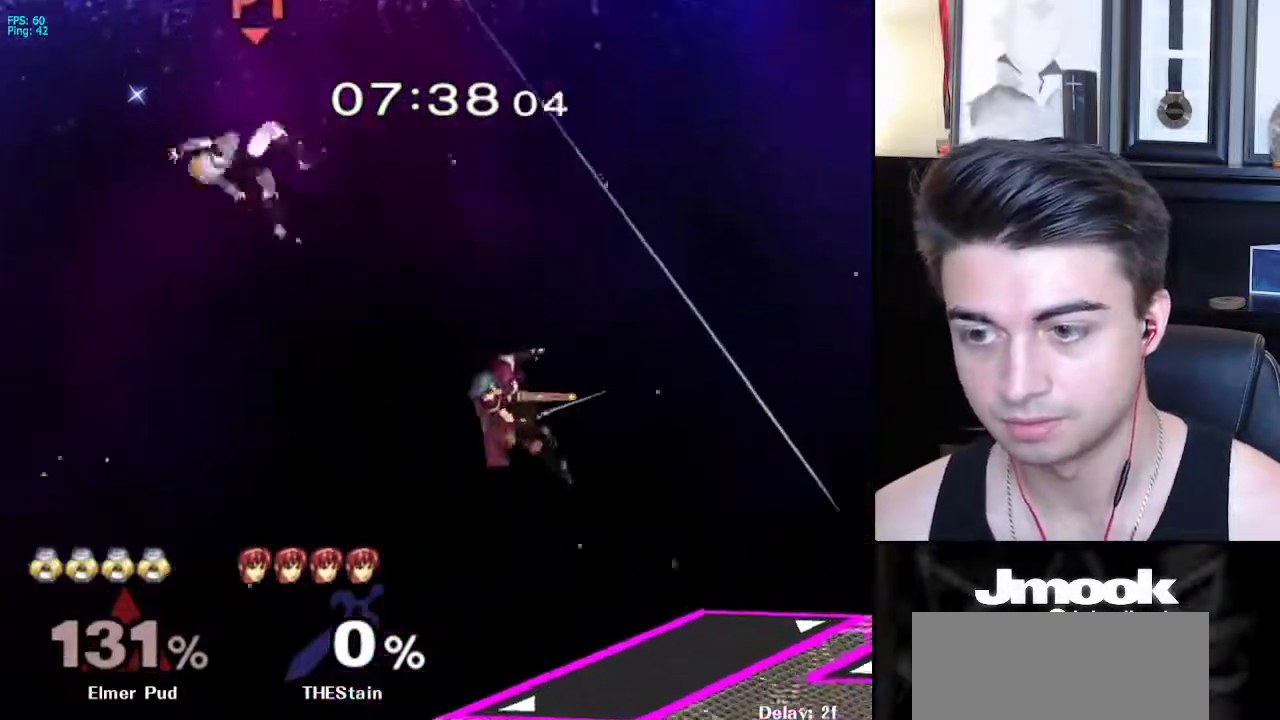
{"buttons": [], "left_stick": "right", "right_stick": "center", "events": []}
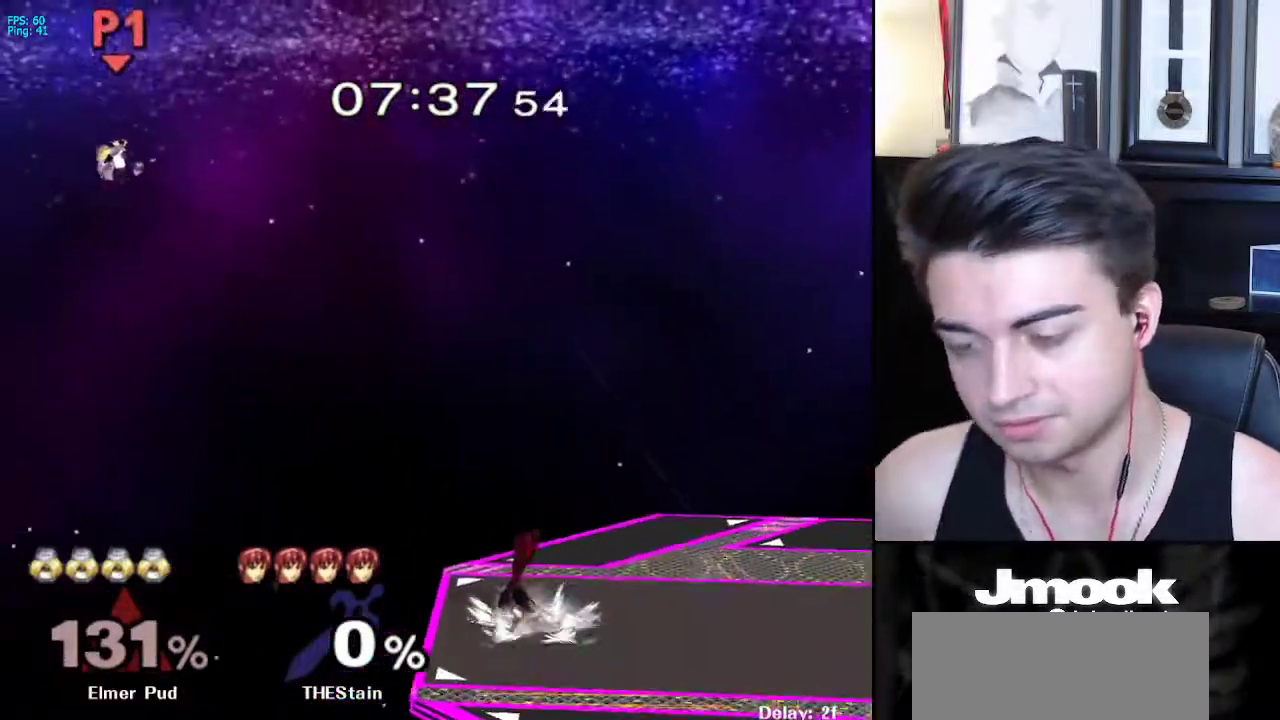
{"buttons": [], "left_stick": "right", "right_stick": "center", "events": []}
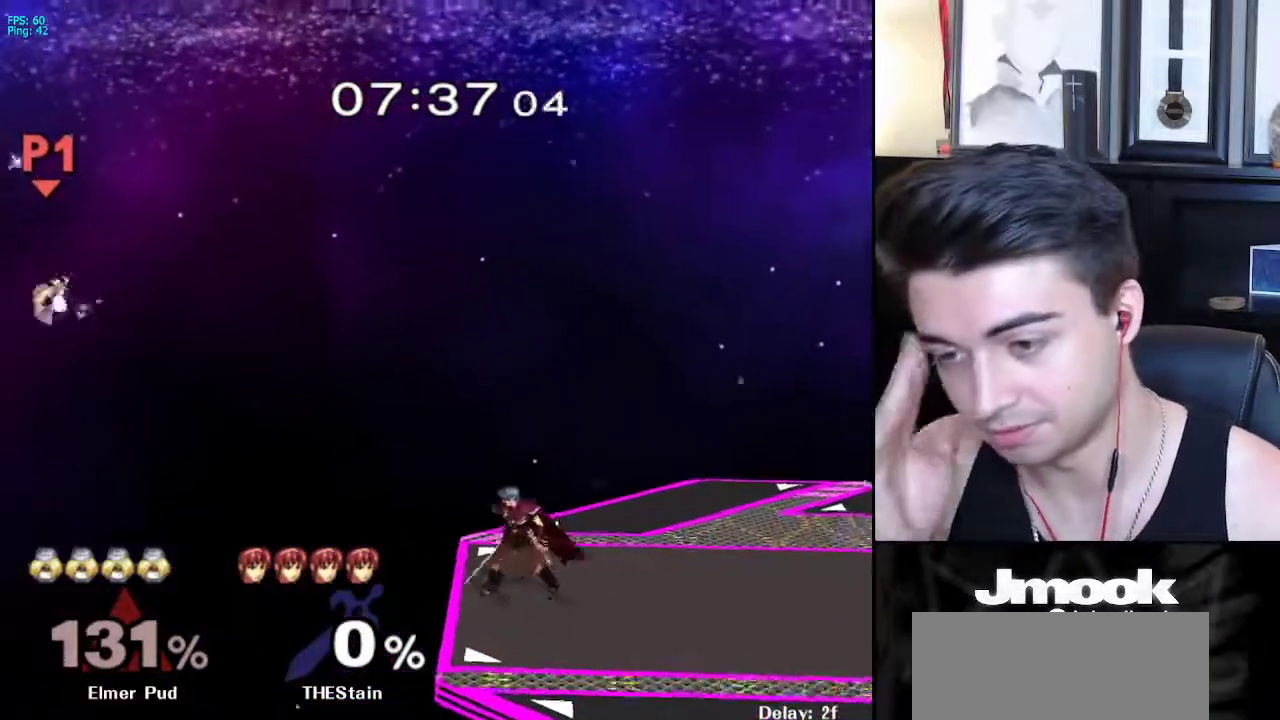
{"buttons": [], "left_stick": "right", "right_stick": "center", "events": []}
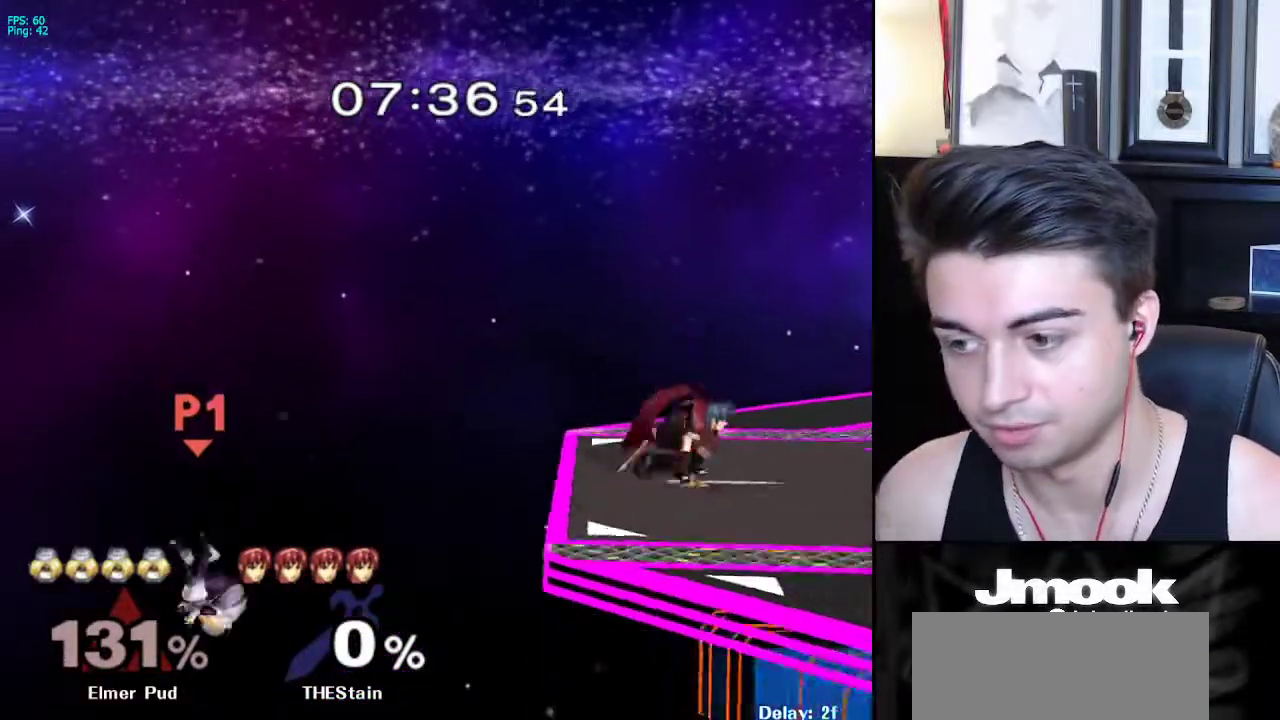
{"buttons": ["B", "X"], "left_stick": "right", "right_stick": "center", "events": [[83, "left_stick", "up-right"], [117, "X", "down"], [150, "B", "down"], [300, "left_stick", "right"]]}
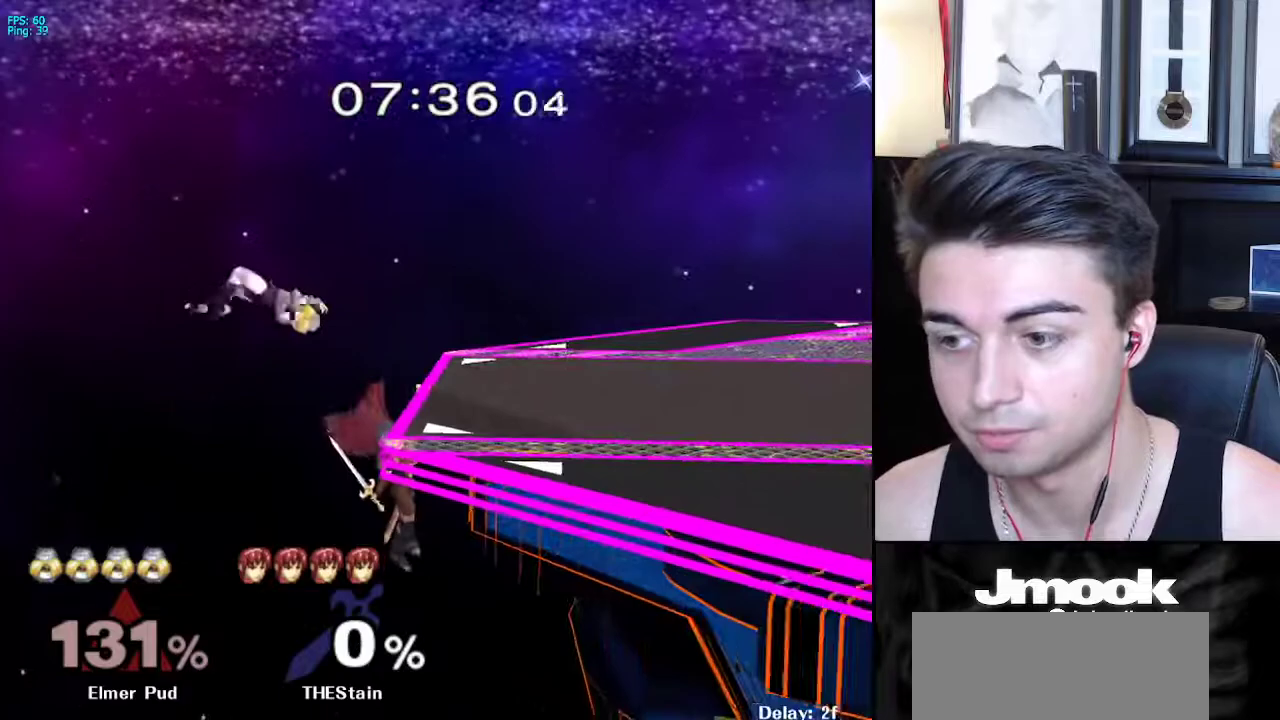
{"buttons": [], "left_stick": "center", "right_stick": "center", "events": [[50, "X", "up"], [400, "B", "up"], [483, "left_stick", "center"]]}
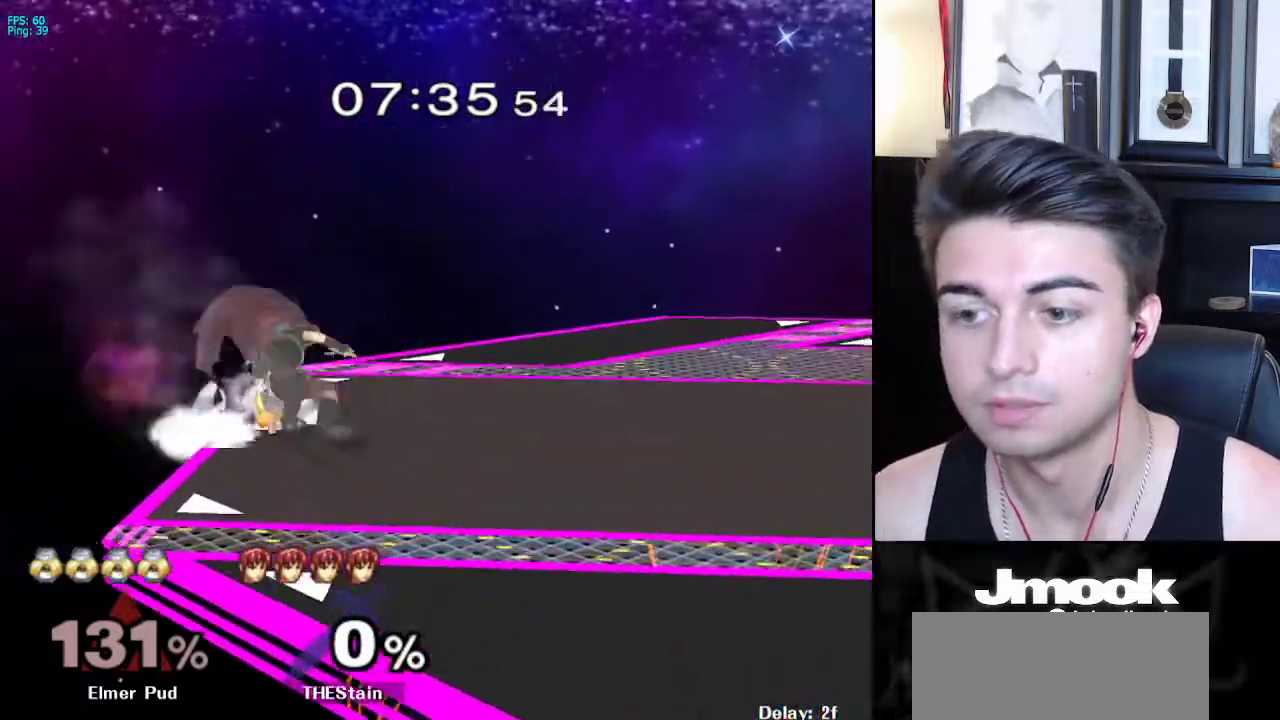
{"buttons": ["R1"], "left_stick": "down-left", "right_stick": "down", "events": [[50, "right_stick", "down"], [200, "left_stick", "down-left"], [267, "R1", "down"]]}
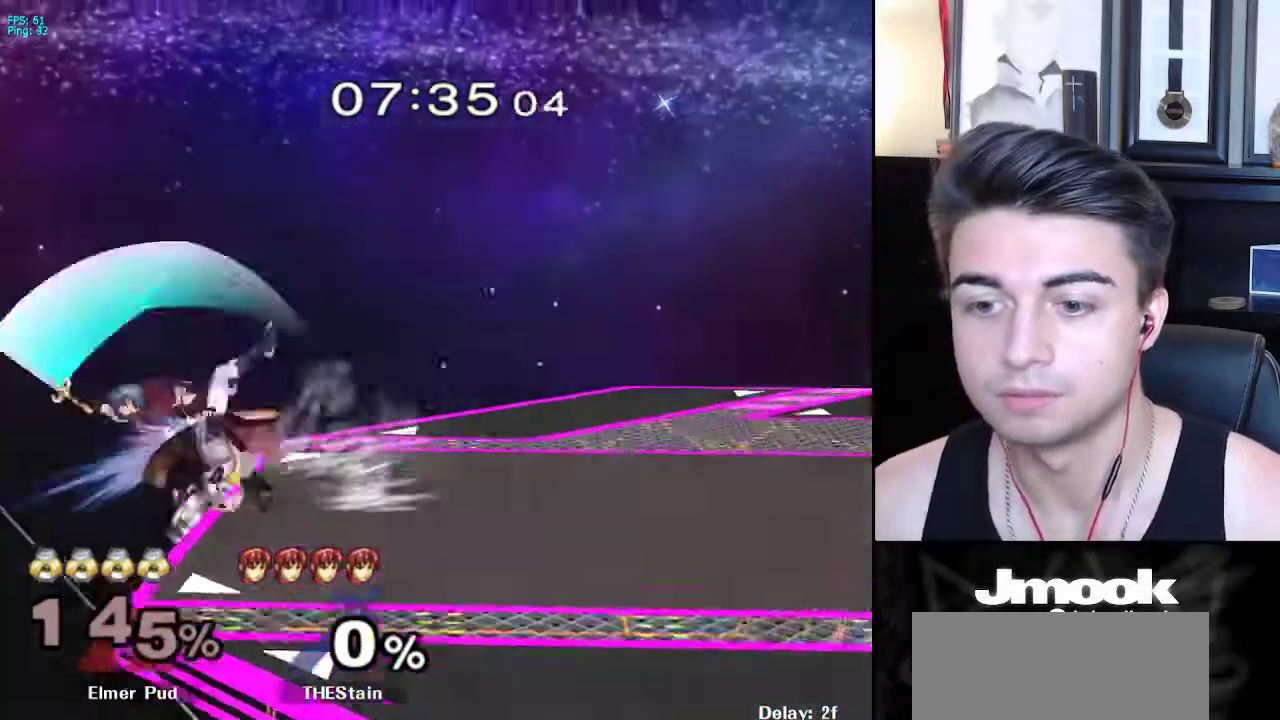
{"buttons": ["R1"], "left_stick": "down-left", "right_stick": "down", "events": [[267, "R1", "up"], [300, "left_stick", "center"], [417, "left_stick", "down-left"], [450, "R1", "down"]]}
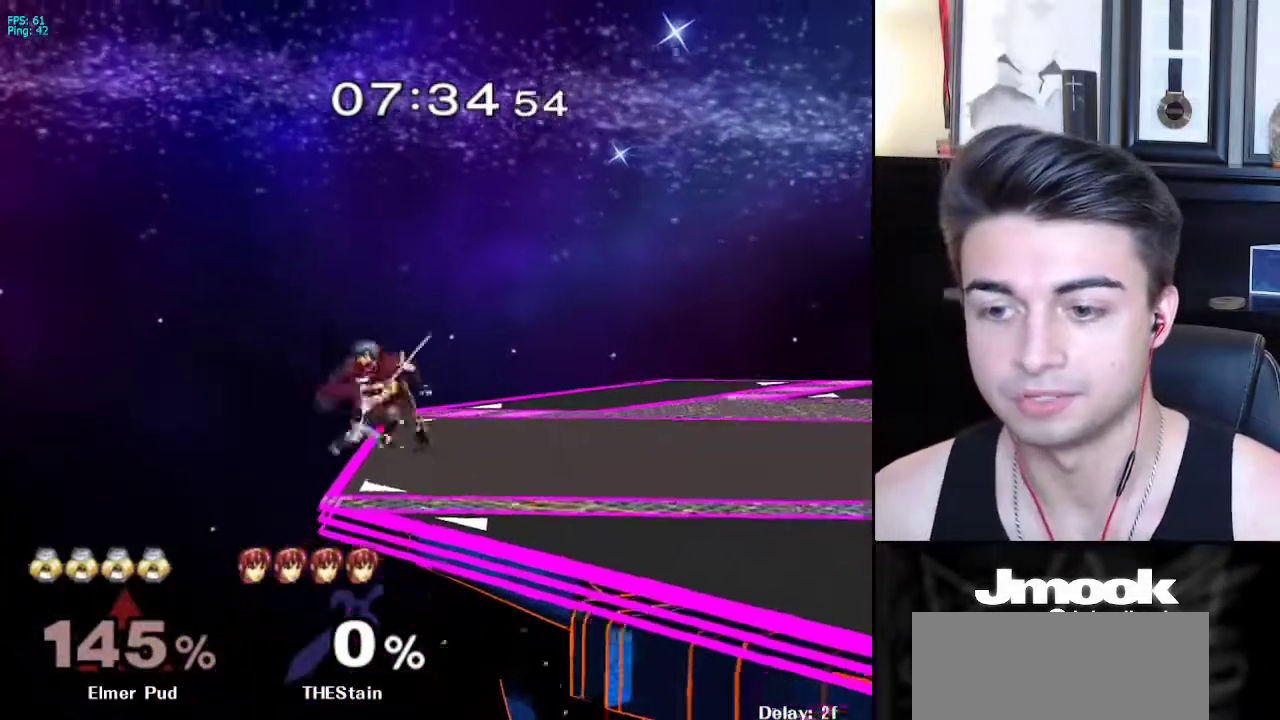
{"buttons": [], "left_stick": "right", "right_stick": "center", "events": [[200, "left_stick", "right"], [433, "R1", "up"], [483, "right_stick", "center"]]}
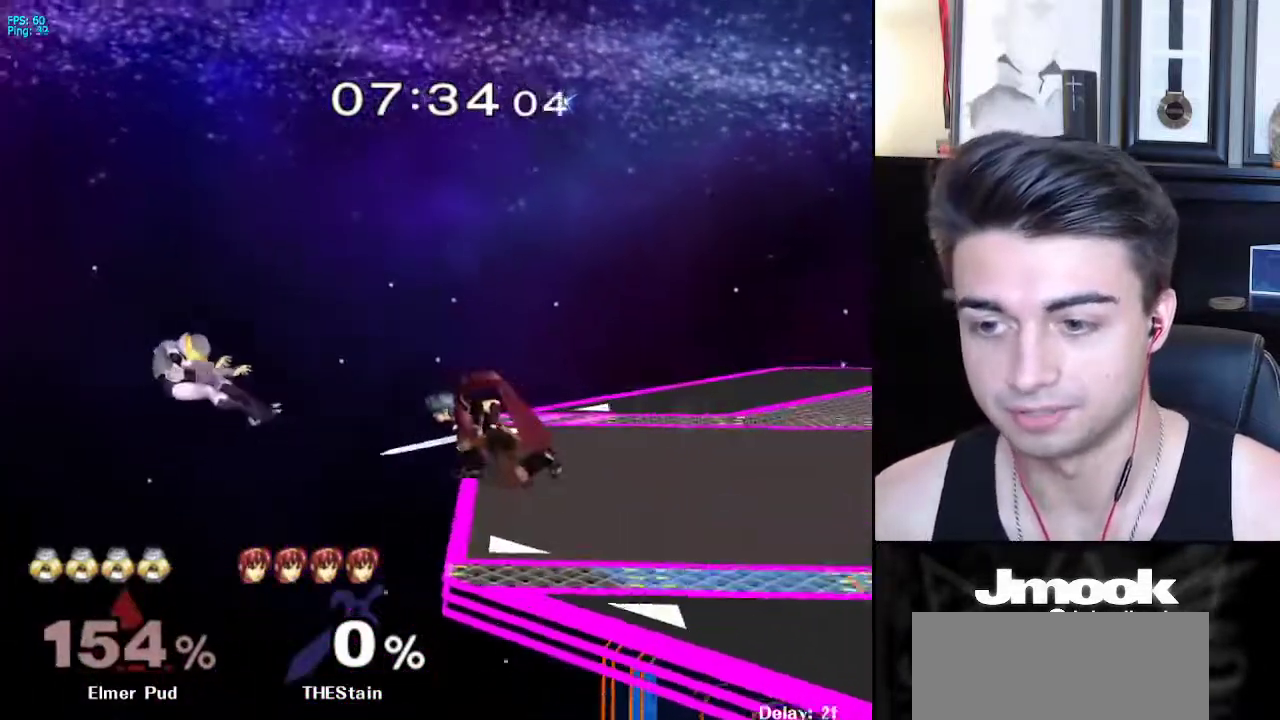
{"buttons": [], "left_stick": "right", "right_stick": "center", "events": []}
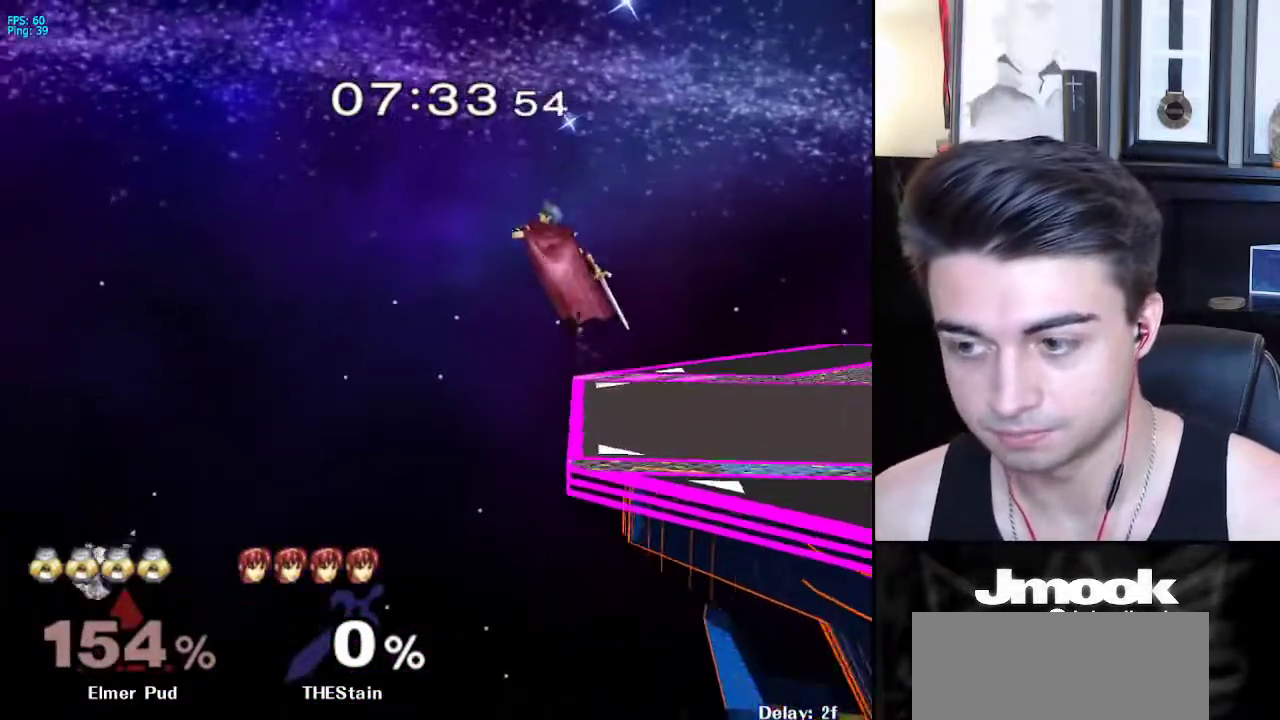
{"buttons": ["B"], "left_stick": "up-right", "right_stick": "center", "events": [[233, "X", "down"], [300, "X", "up"], [300, "left_stick", "up-right"], [350, "B", "down"]]}
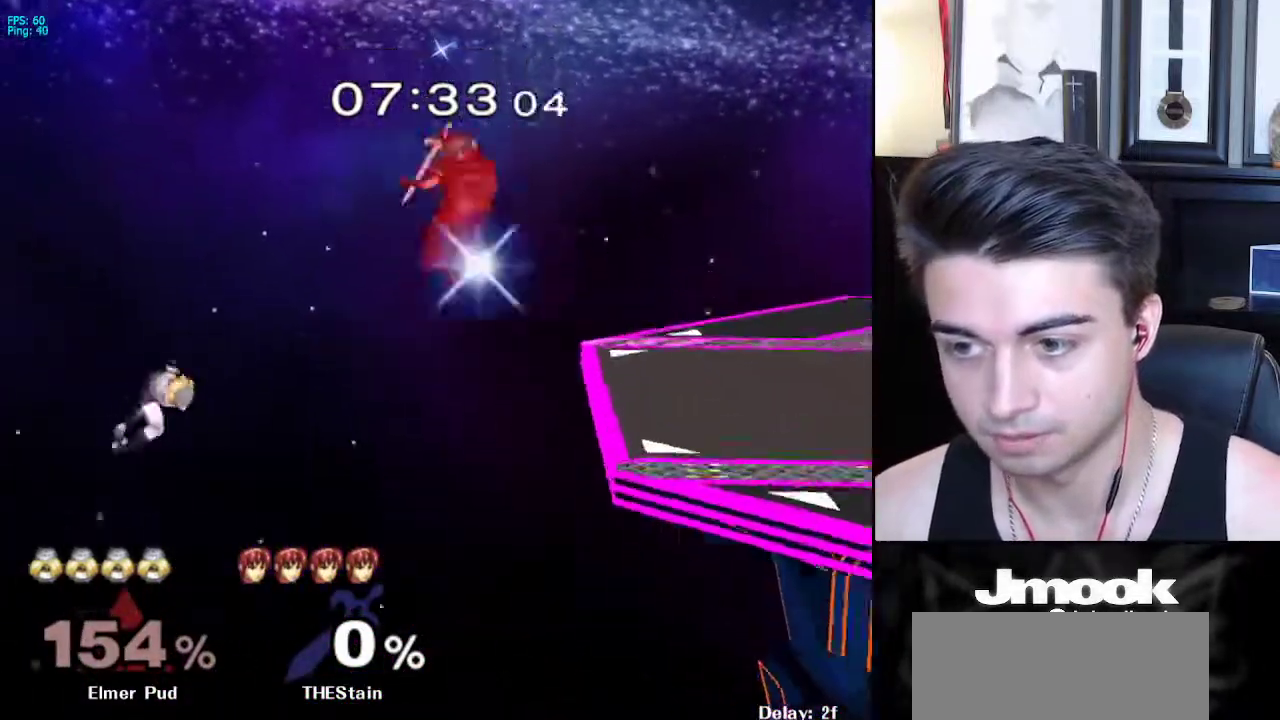
{"buttons": ["B"], "left_stick": "right", "right_stick": "center", "events": [[33, "left_stick", "right"]]}
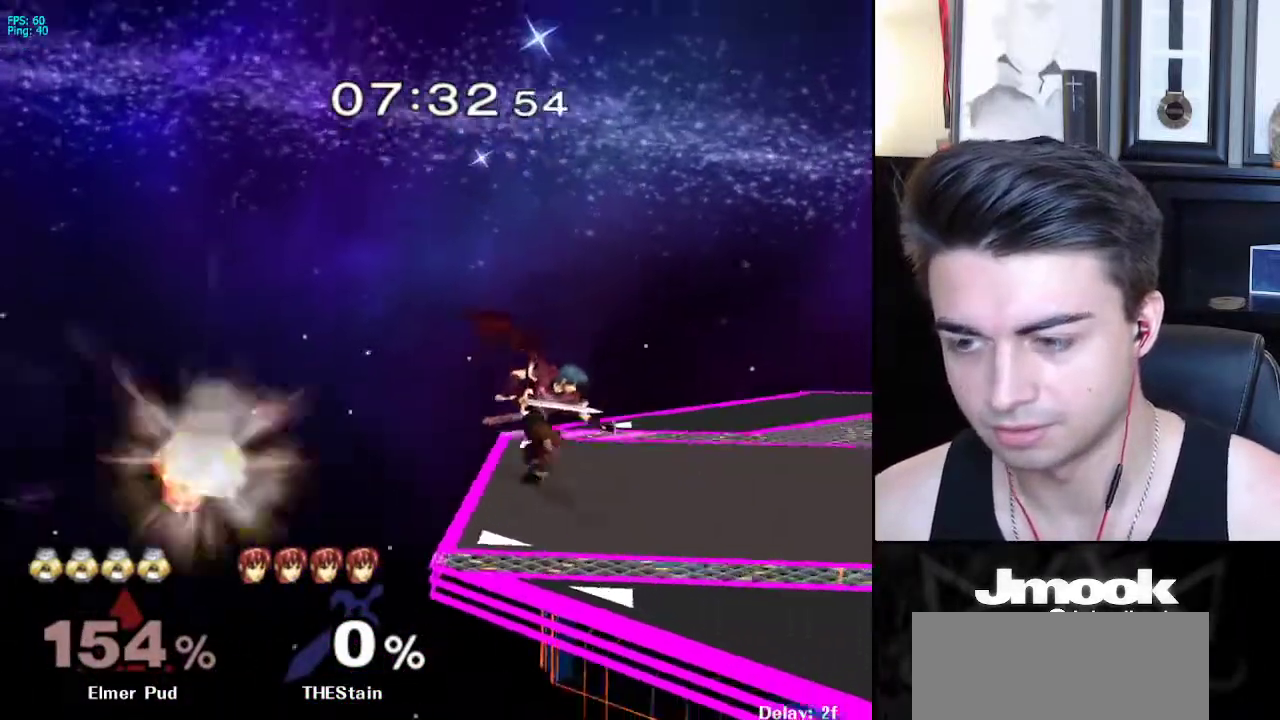
{"buttons": ["R1"], "left_stick": "up-right", "right_stick": "down", "events": [[183, "B", "up"], [317, "R1", "down"], [317, "left_stick", "up-right"], [317, "right_stick", "down"]]}
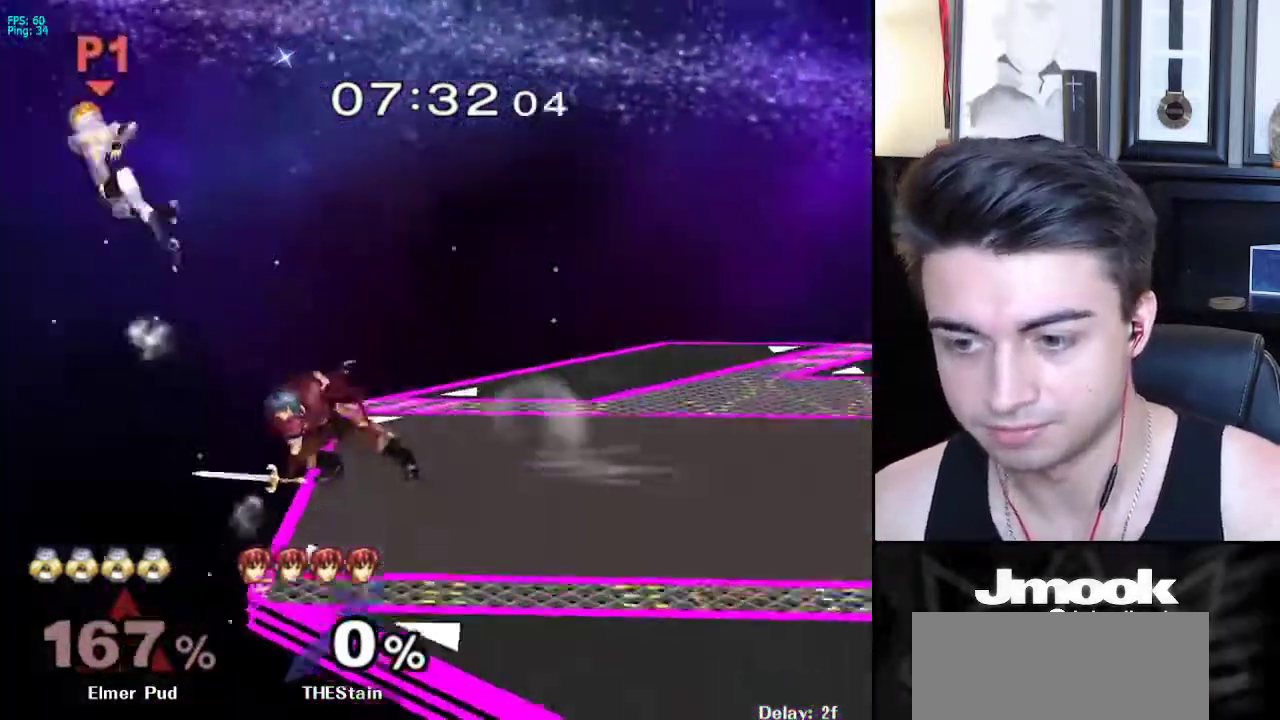
{"buttons": [], "left_stick": "right", "right_stick": "center", "events": [[67, "L1", "down"], [67, "R1", "up"], [117, "right_stick", "center"], [217, "left_stick", "right"], [233, "L1", "up"]]}
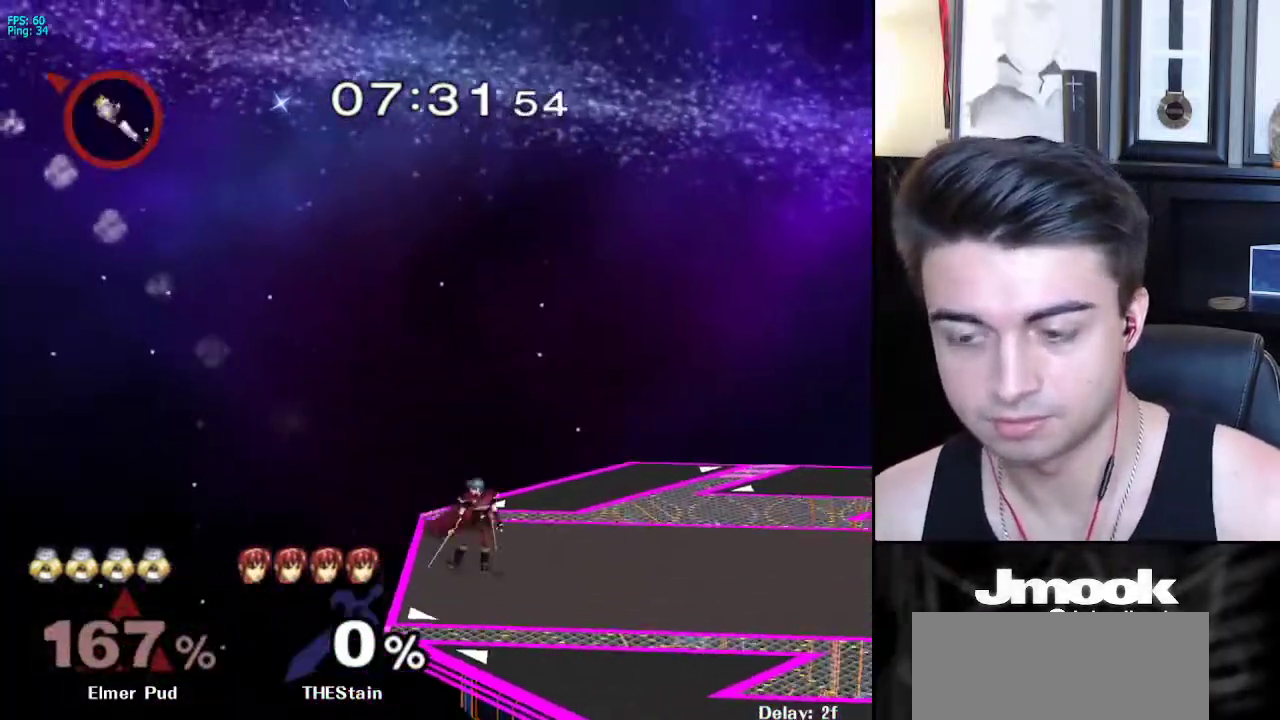
{"buttons": ["X"], "left_stick": "right", "right_stick": "center", "events": [[417, "X", "down"]]}
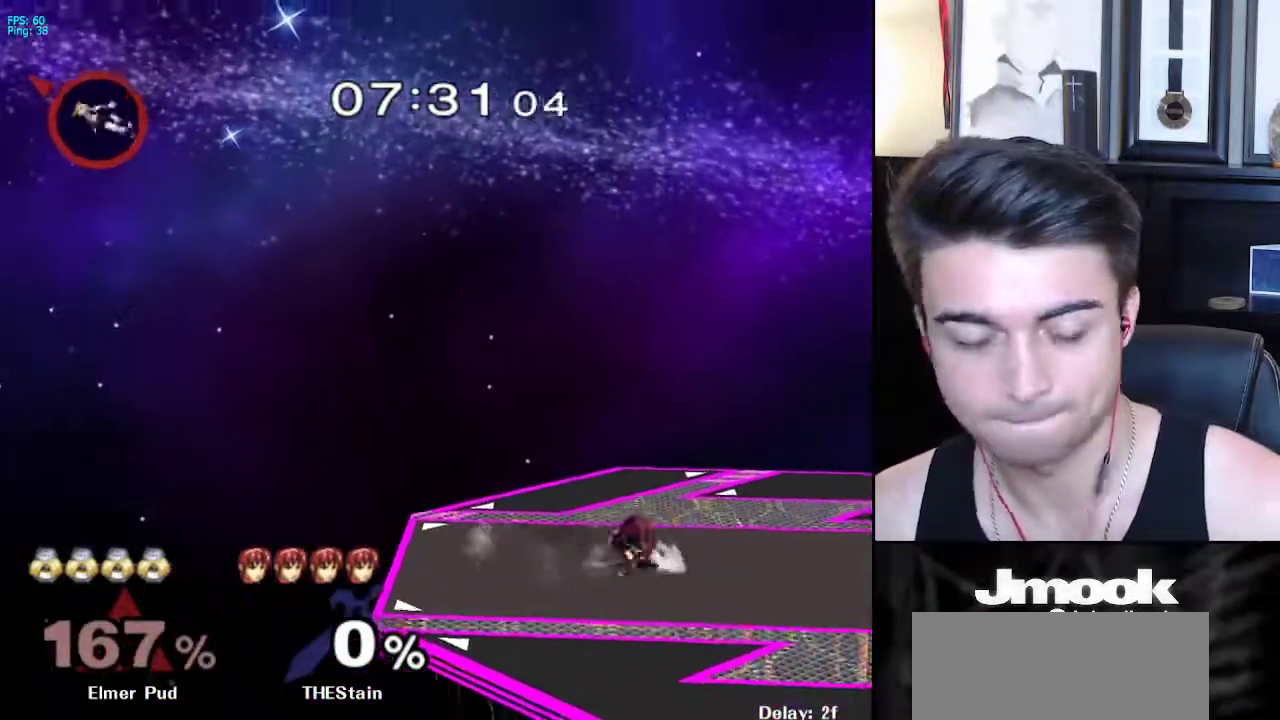
{"buttons": ["X"], "left_stick": "right", "right_stick": "center", "events": [[33, "X", "up"], [100, "X", "down"], [200, "X", "up"], [283, "X", "down"], [383, "X", "up"], [450, "X", "down"]]}
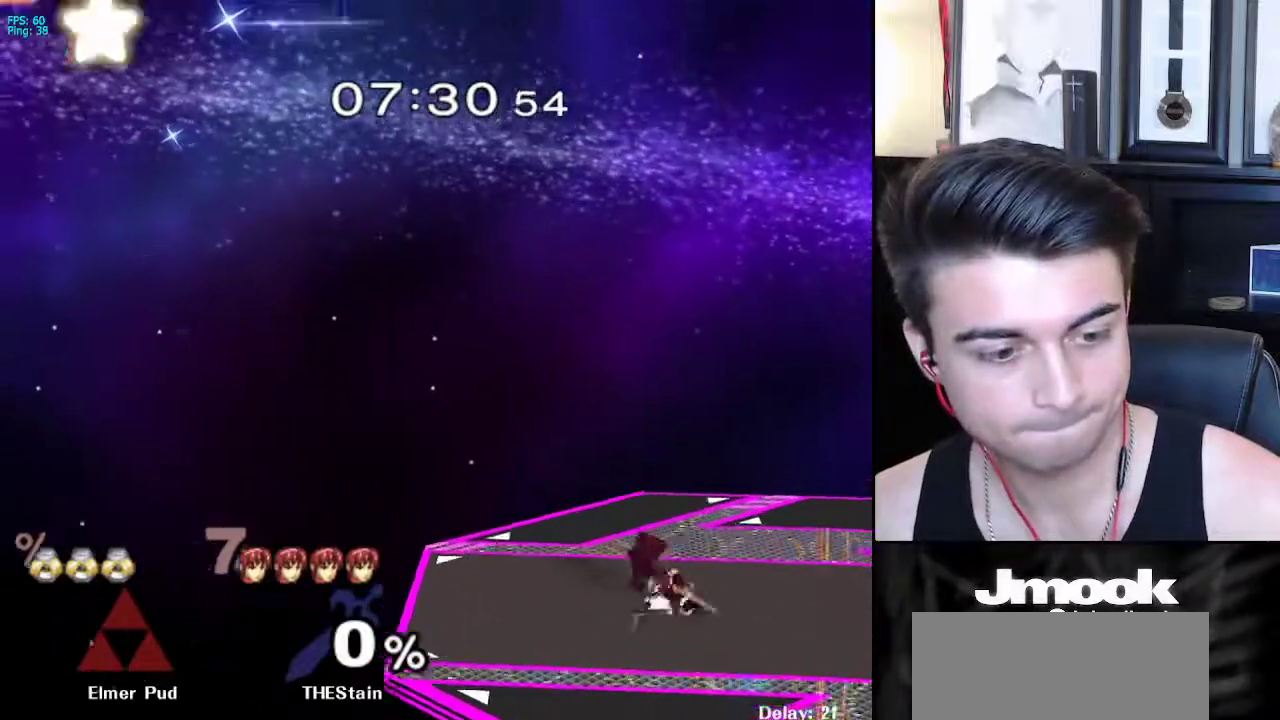
{"buttons": [], "left_stick": "right", "right_stick": "center", "events": [[33, "X", "up"], [117, "X", "down"], [200, "X", "up"]]}
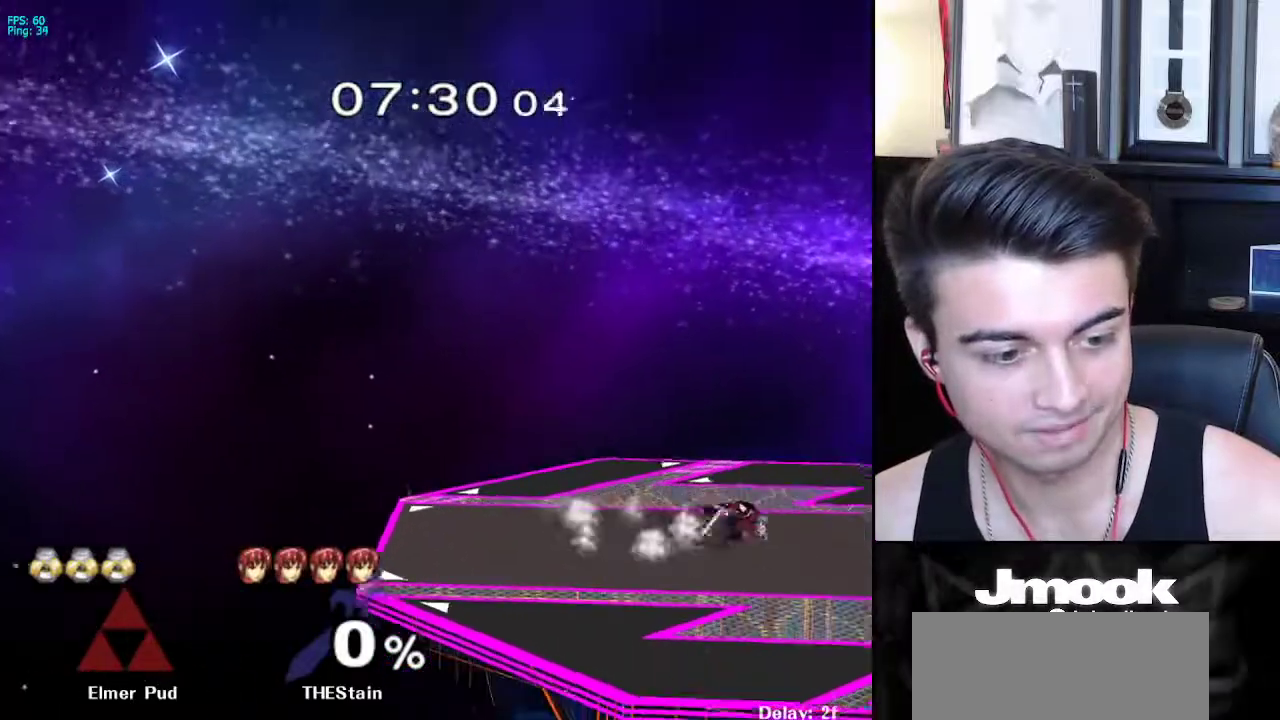
{"buttons": [], "left_stick": "center", "right_stick": "center", "events": [[83, "left_stick", "center"]]}
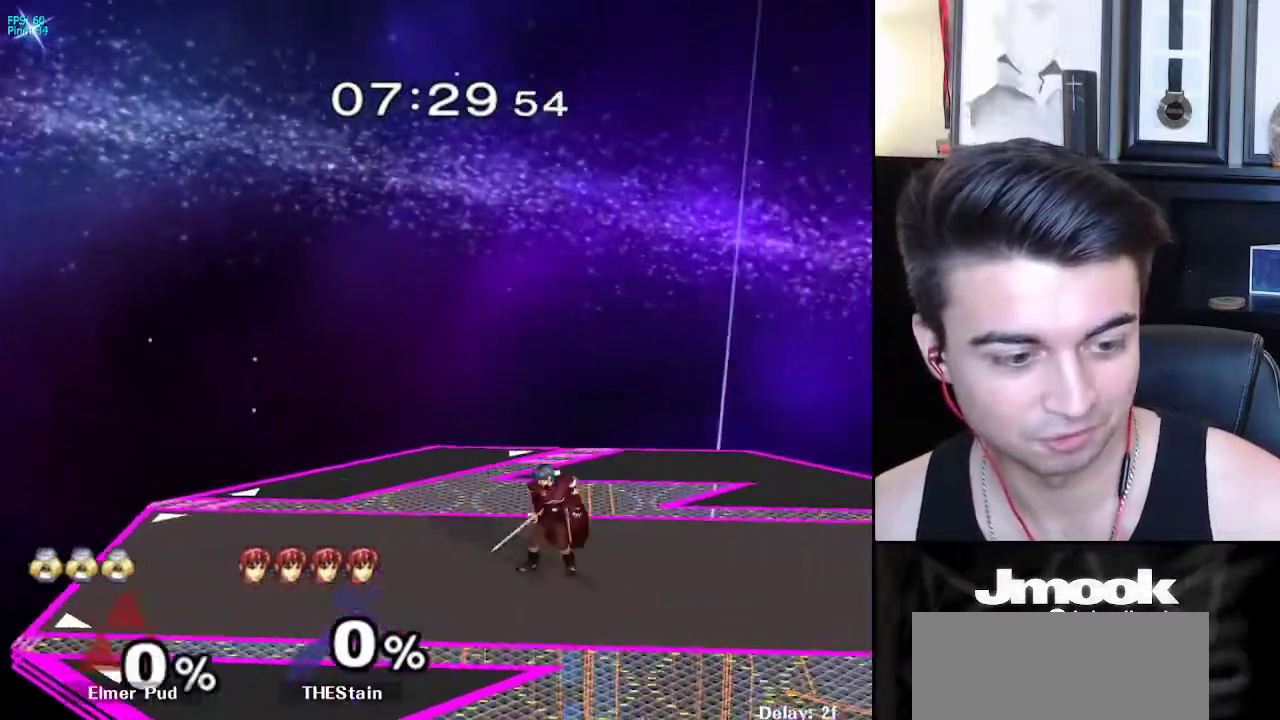
{"buttons": [], "left_stick": "center", "right_stick": "center", "events": []}
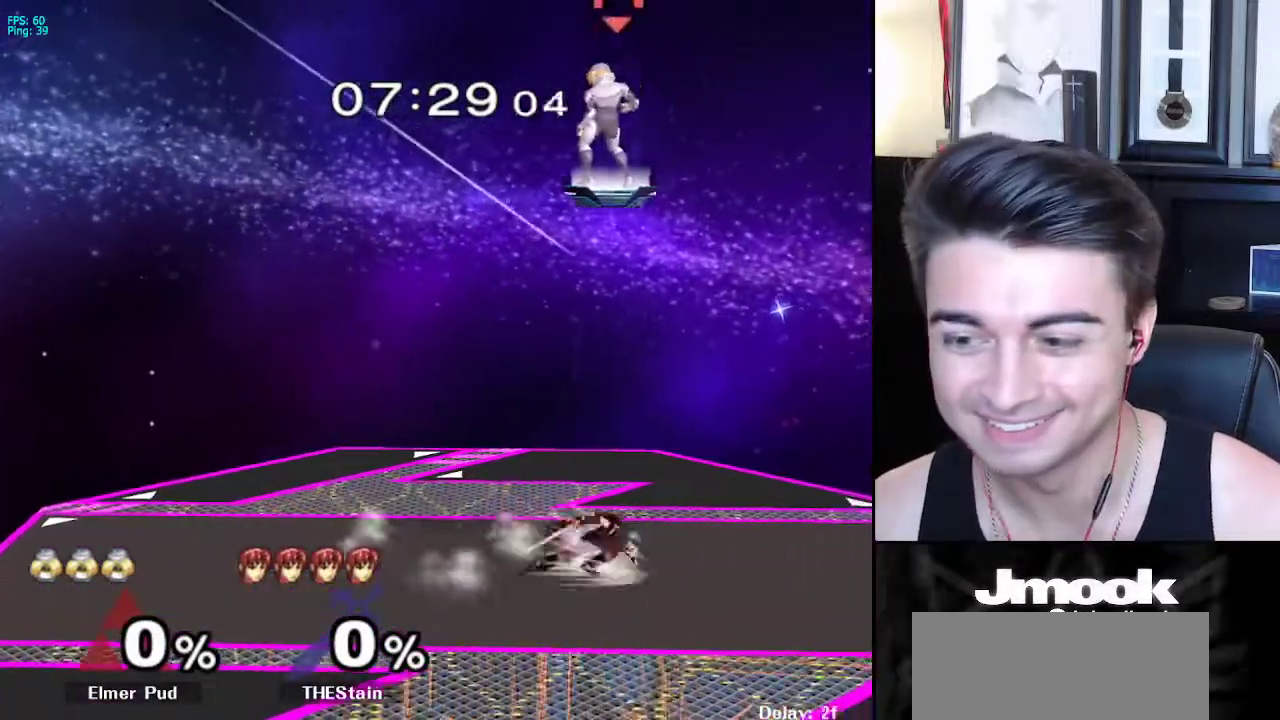
{"buttons": ["B"], "left_stick": "center", "right_stick": "center", "events": [[383, "B", "down"]]}